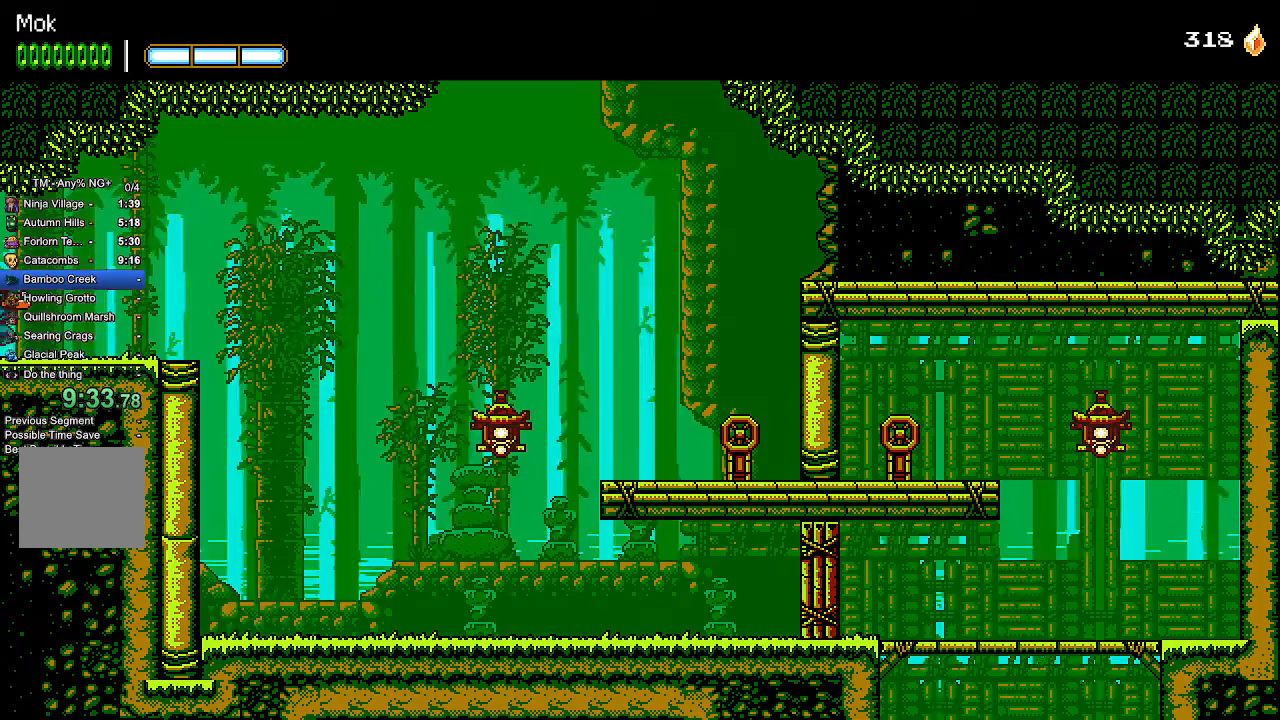
Gameplay with a controller (PlayStation layout); each line is a JSON object with the inputs held at the frame after it. "events" lists button and stick changes between this image and that frame as [ms after this image, input, new state], when the widget could be followed in between. Not read: START.
{"buttons": ["DPAD_RIGHT"], "left_stick": "center", "right_stick": "center", "events": []}
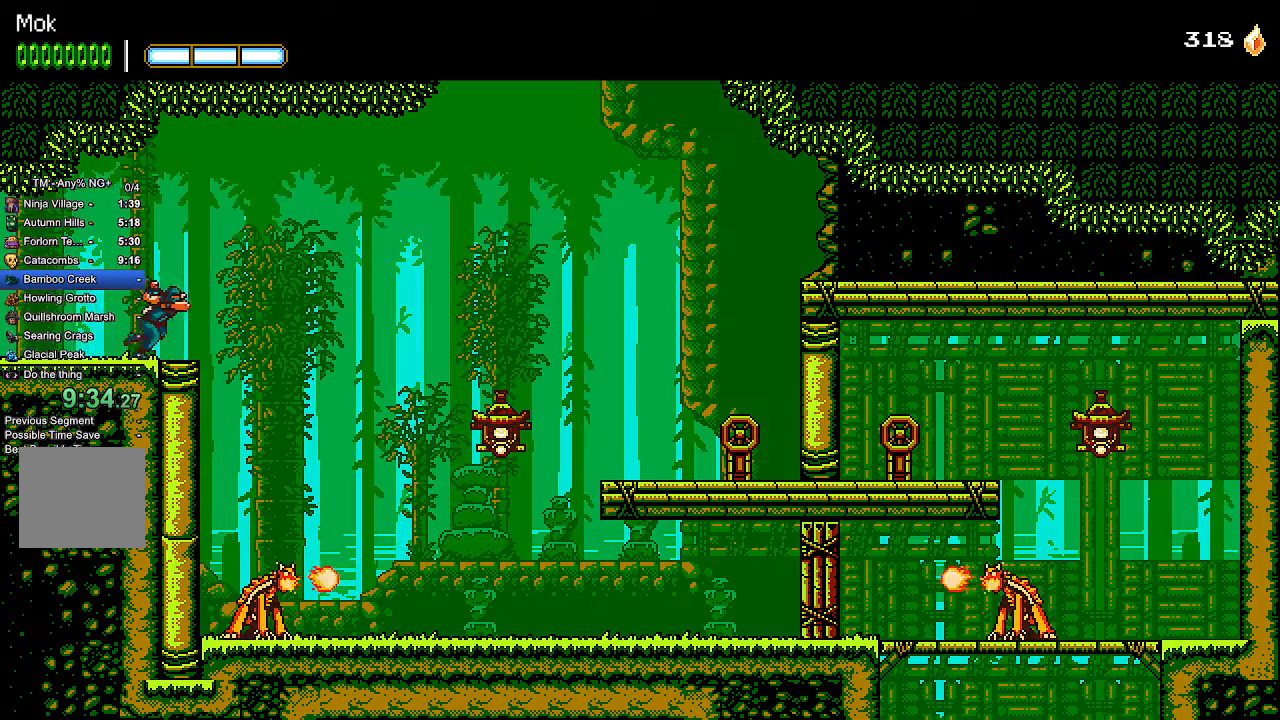
{"buttons": ["DPAD_RIGHT"], "left_stick": "center", "right_stick": "center", "events": [[233, "L1", "down"], [233, "L2", "down"], [333, "L1", "up"], [367, "L2", "up"]]}
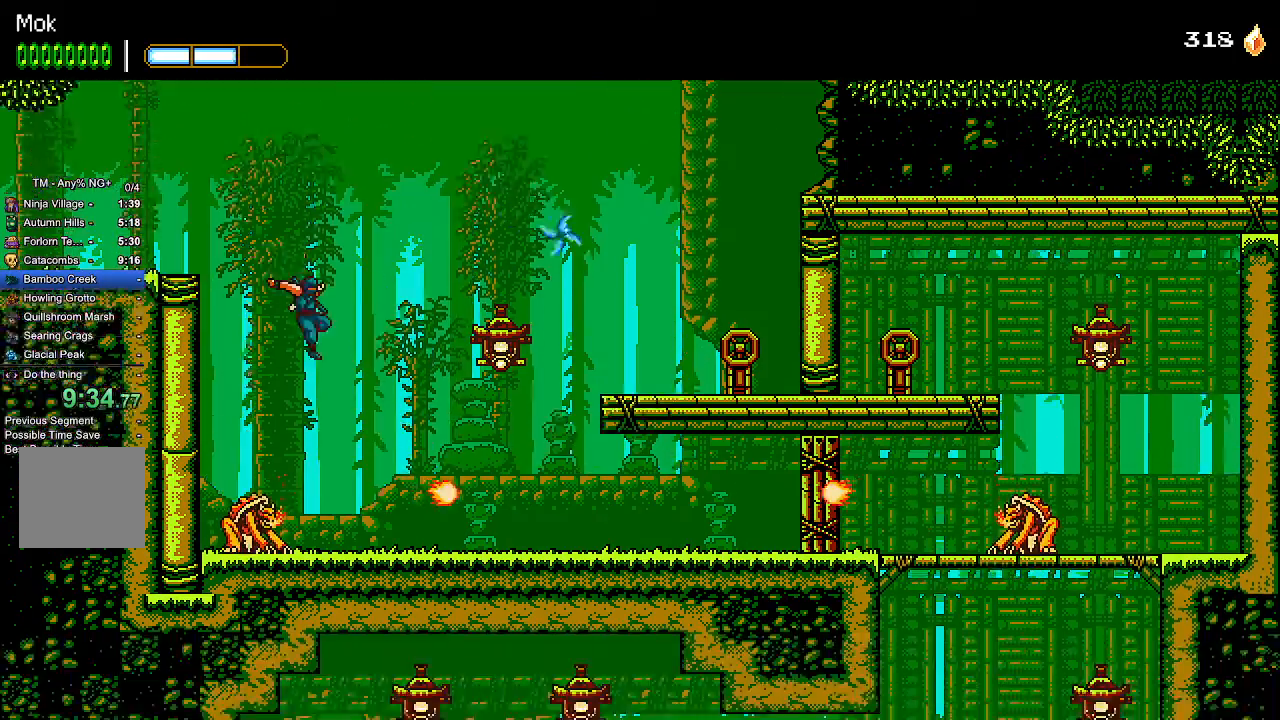
{"buttons": ["DPAD_RIGHT"], "left_stick": "center", "right_stick": "center", "events": [[100, "SQUARE", "down"], [167, "SQUARE", "up"], [267, "SQUARE", "down"], [300, "SQUARE", "up"], [400, "SQUARE", "down"], [467, "SQUARE", "up"]]}
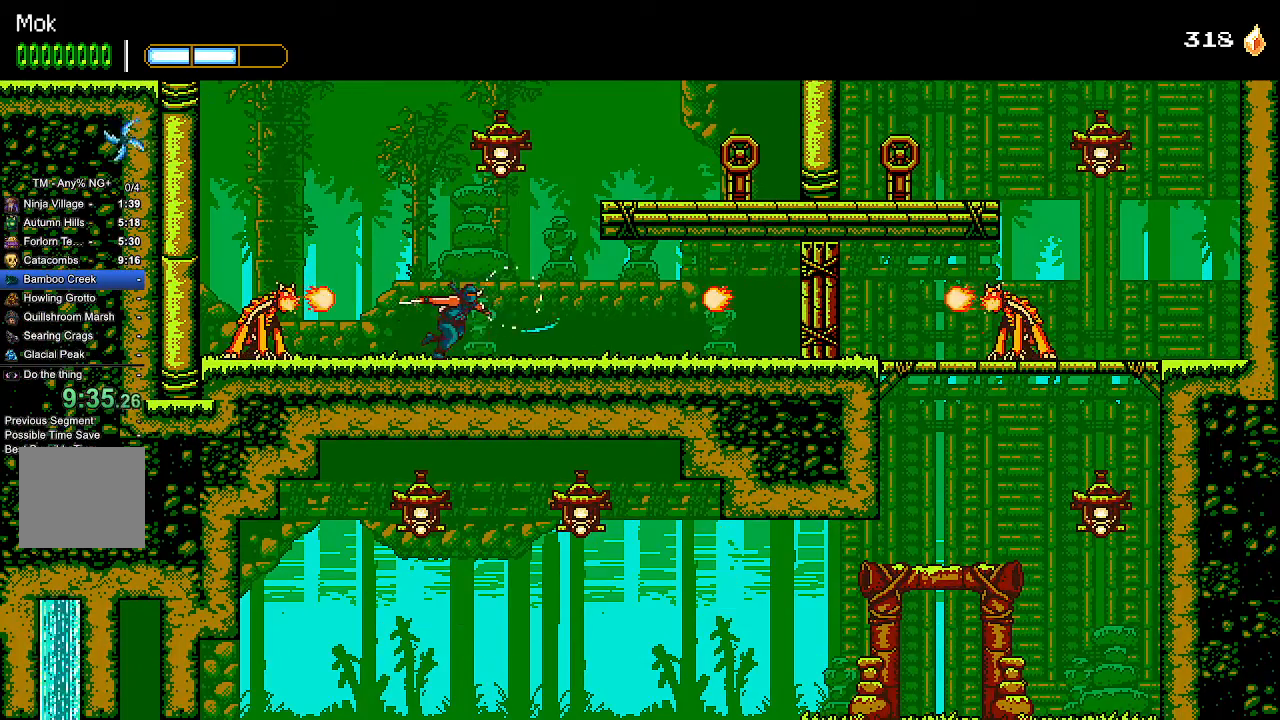
{"buttons": ["SQUARE", "DPAD_RIGHT"], "left_stick": "center", "right_stick": "center", "events": [[33, "SQUARE", "down"], [100, "SQUARE", "up"], [167, "SQUARE", "down"], [233, "SQUARE", "up"], [300, "SQUARE", "down"], [400, "SQUARE", "up"], [433, "SQUARE", "down"]]}
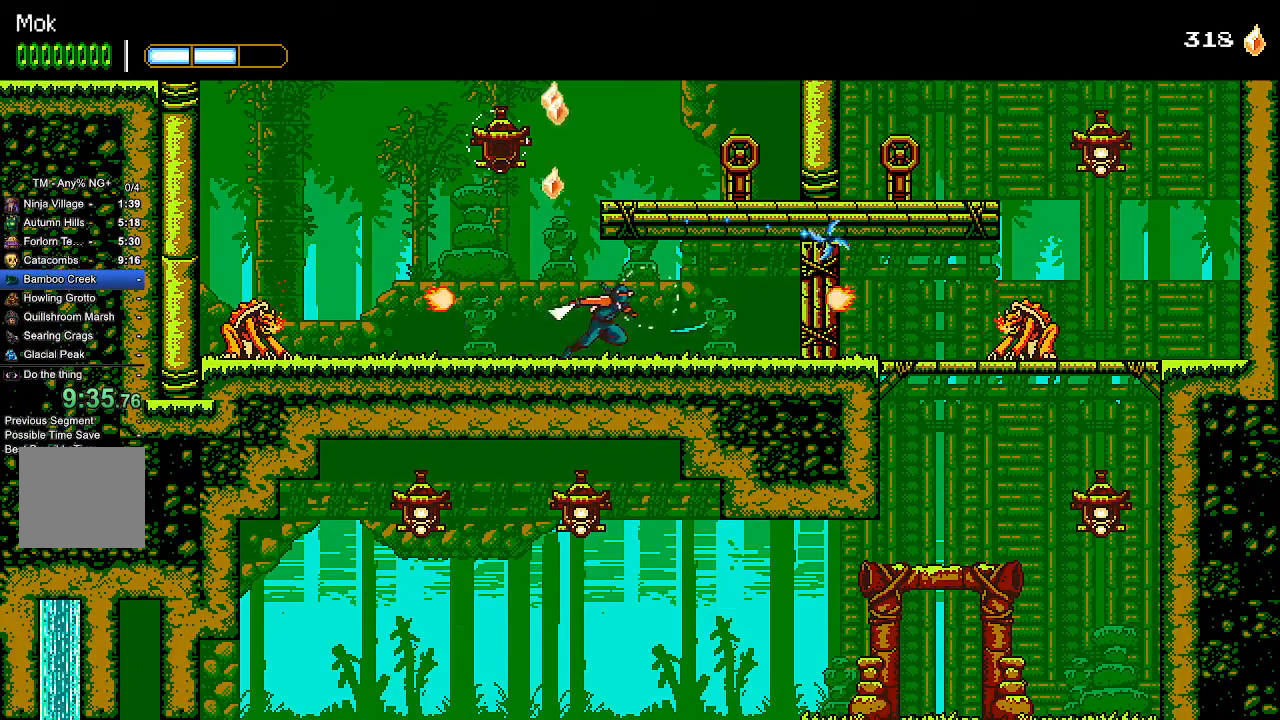
{"buttons": ["SQUARE", "DPAD_LEFT"], "left_stick": "center", "right_stick": "center", "events": [[33, "SQUARE", "up"], [100, "SQUARE", "down"], [167, "SQUARE", "up"], [233, "SQUARE", "down"], [300, "SQUARE", "up"], [367, "DPAD_RIGHT", "up"], [367, "SQUARE", "down"], [400, "DPAD_LEFT", "down"], [467, "SQUARE", "up"], [500, "SQUARE", "down"]]}
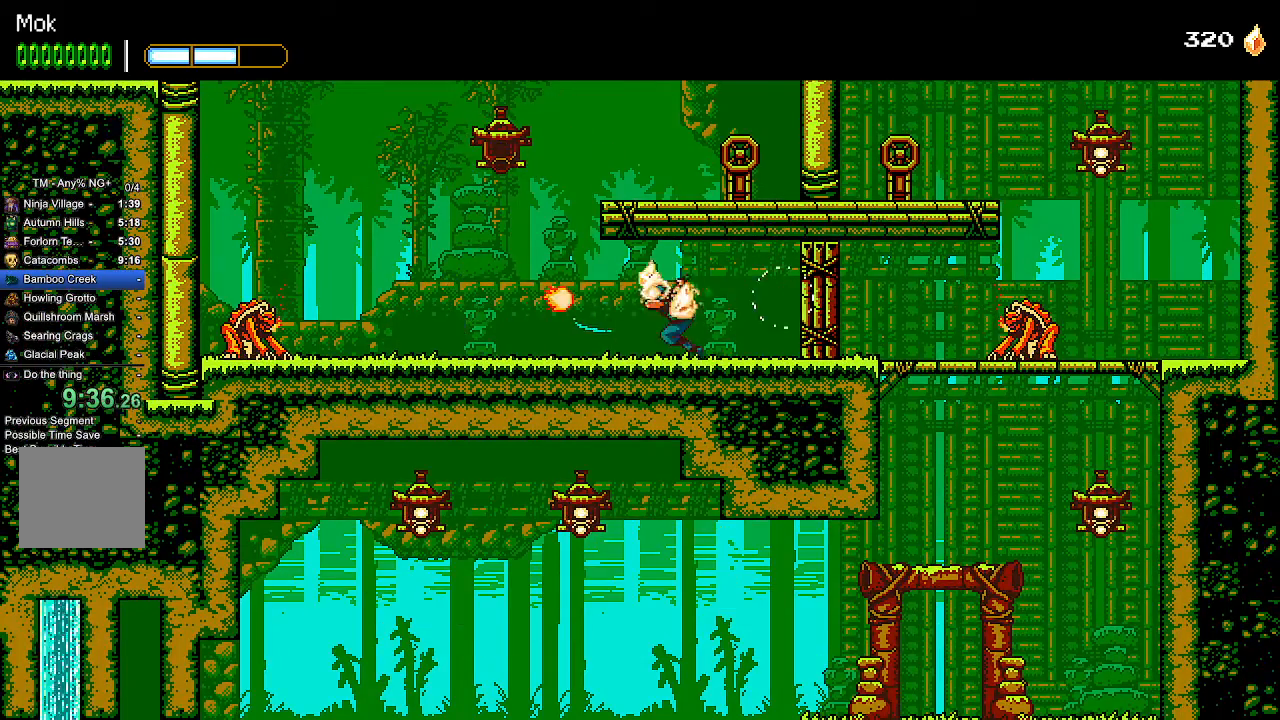
{"buttons": ["CROSS"], "left_stick": "center", "right_stick": "center", "events": [[100, "SQUARE", "up"], [133, "SQUARE", "down"], [233, "SQUARE", "up"], [400, "CROSS", "down"], [467, "DPAD_LEFT", "up"]]}
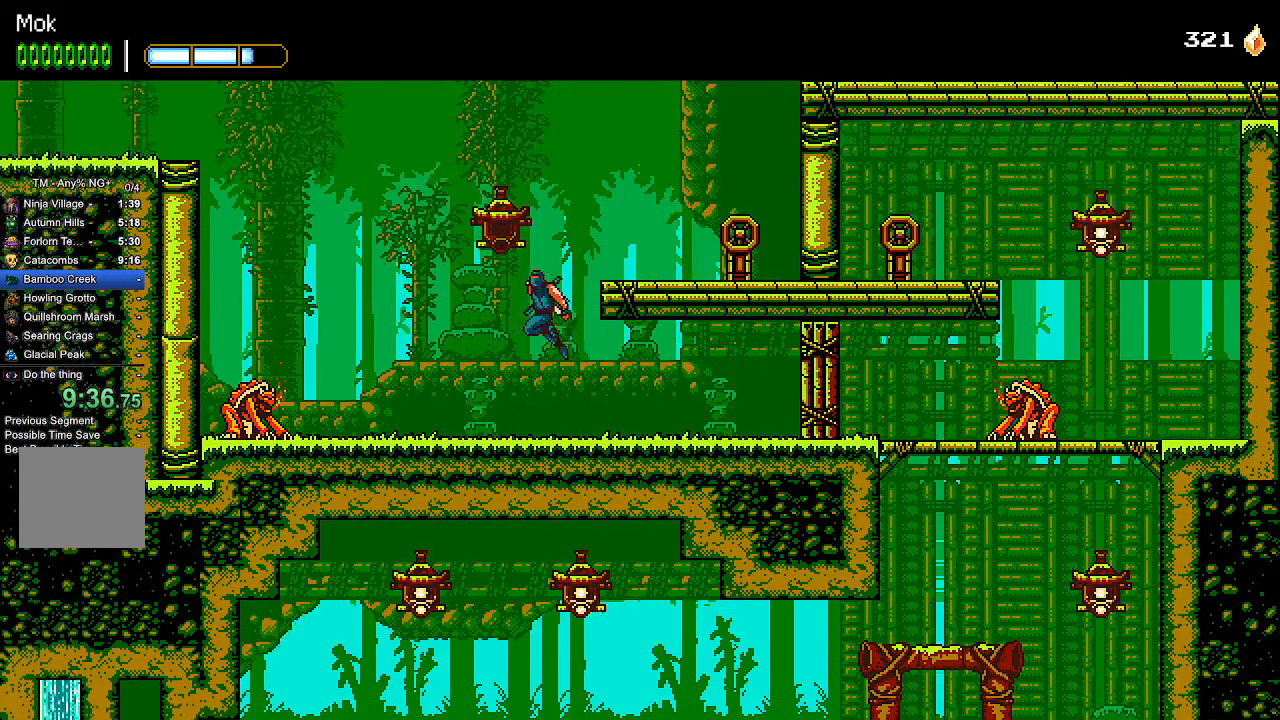
{"buttons": ["DPAD_RIGHT"], "left_stick": "center", "right_stick": "center", "events": [[33, "DPAD_RIGHT", "down"], [67, "L1", "down"], [67, "L2", "down"], [100, "CROSS", "up"], [167, "DPAD_RIGHT", "up"], [167, "L1", "up"], [167, "right_stick", "down"], [200, "L2", "up"], [267, "right_stick", "center"], [333, "DPAD_RIGHT", "down"]]}
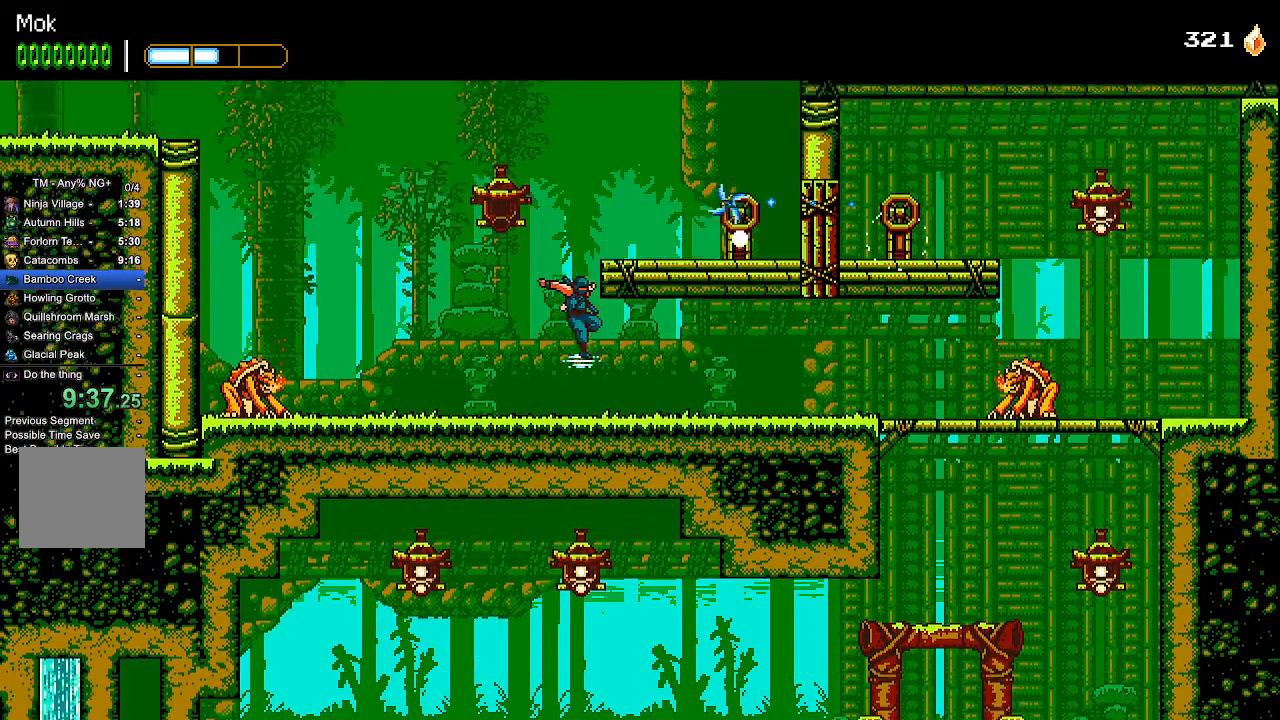
{"buttons": ["DPAD_RIGHT"], "left_stick": "center", "right_stick": "center", "events": [[367, "SQUARE", "down"], [467, "SQUARE", "up"]]}
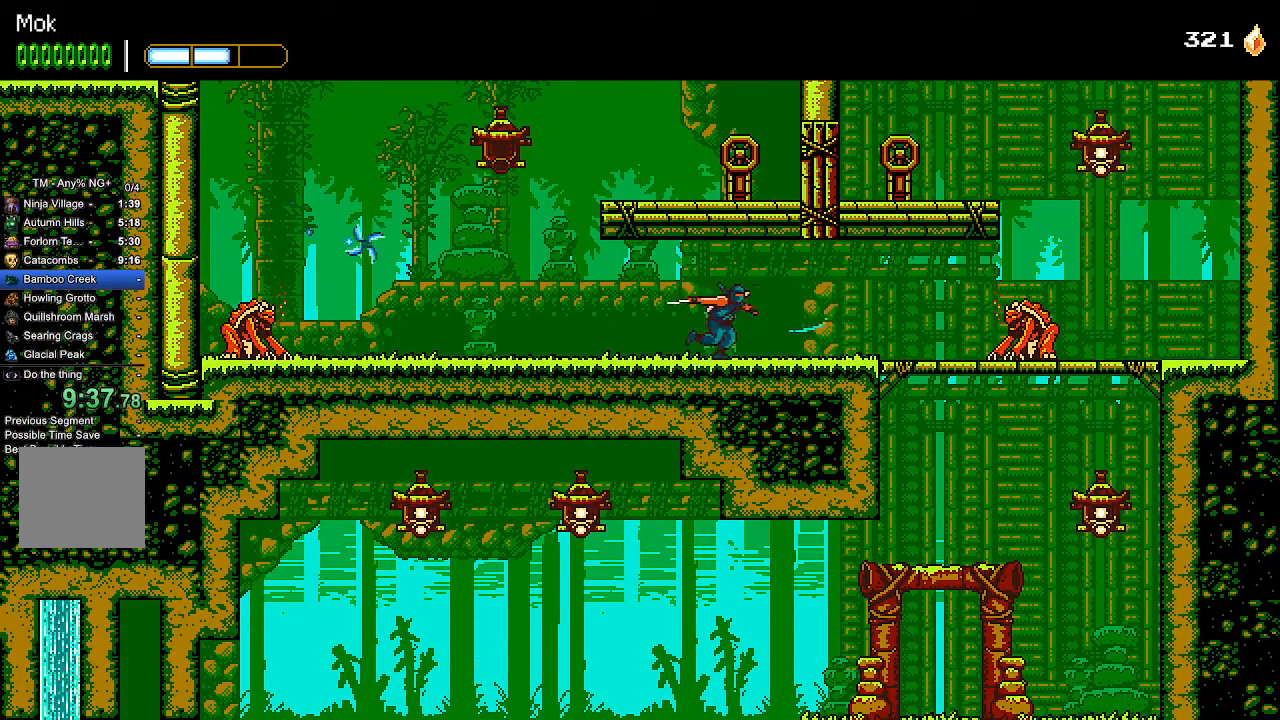
{"buttons": ["DPAD_RIGHT"], "left_stick": "center", "right_stick": "center", "events": [[33, "SQUARE", "down"], [100, "SQUARE", "up"], [167, "SQUARE", "down"], [233, "SQUARE", "up"], [300, "SQUARE", "down"], [367, "SQUARE", "up"], [433, "SQUARE", "down"], [500, "SQUARE", "up"]]}
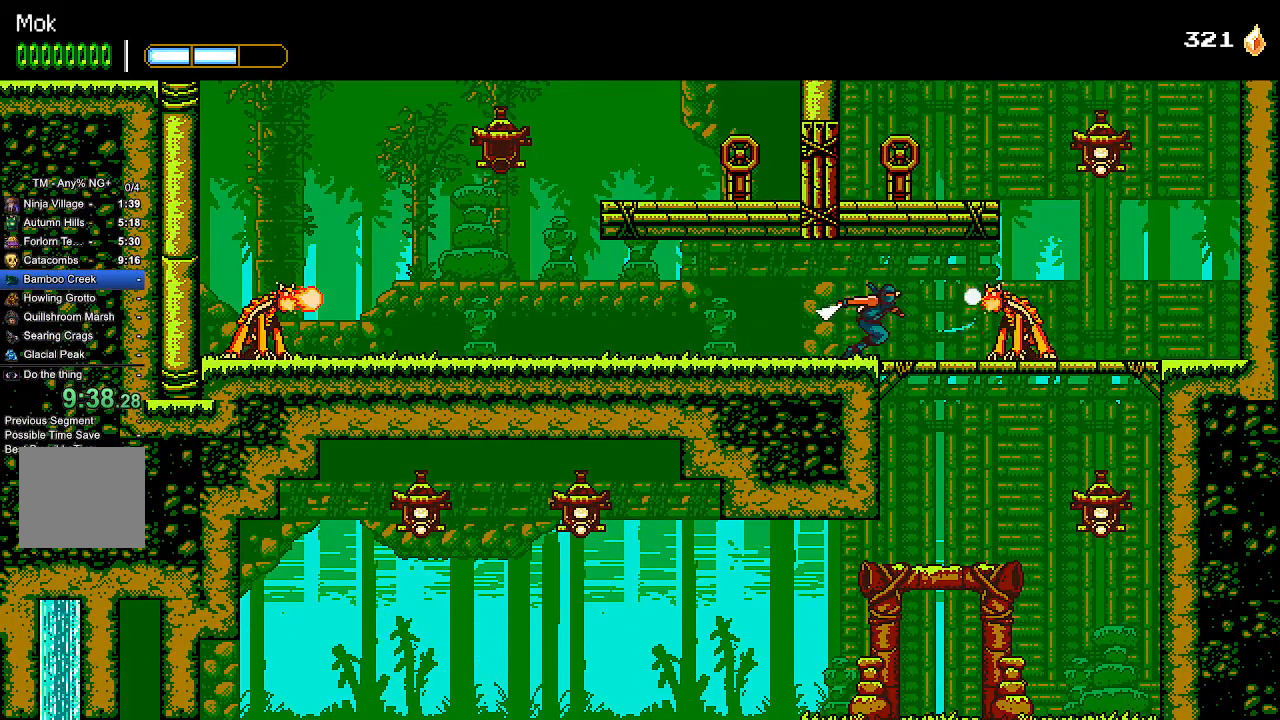
{"buttons": [], "left_stick": "center", "right_stick": "center", "events": [[100, "SQUARE", "down"], [167, "SQUARE", "up"], [233, "SQUARE", "down"], [300, "SQUARE", "up"], [333, "DPAD_RIGHT", "up"]]}